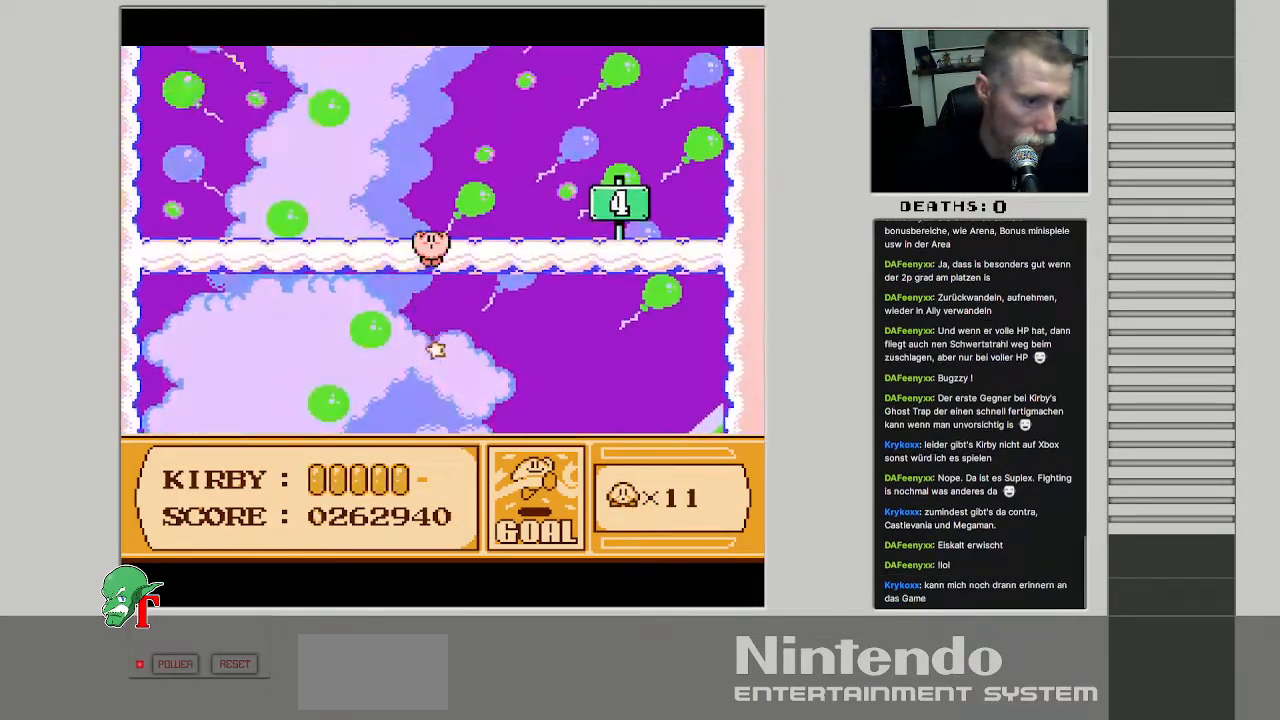
Gameplay with a controller (Nintendo layout); each line is a JSON object with the inputs held at the frame after it. "events" lists button and stick changes between this image and that frame as [ms after this image, input, new state], when the widget could be followed in between. Not read: L3 R3.
{"buttons": [], "events": []}
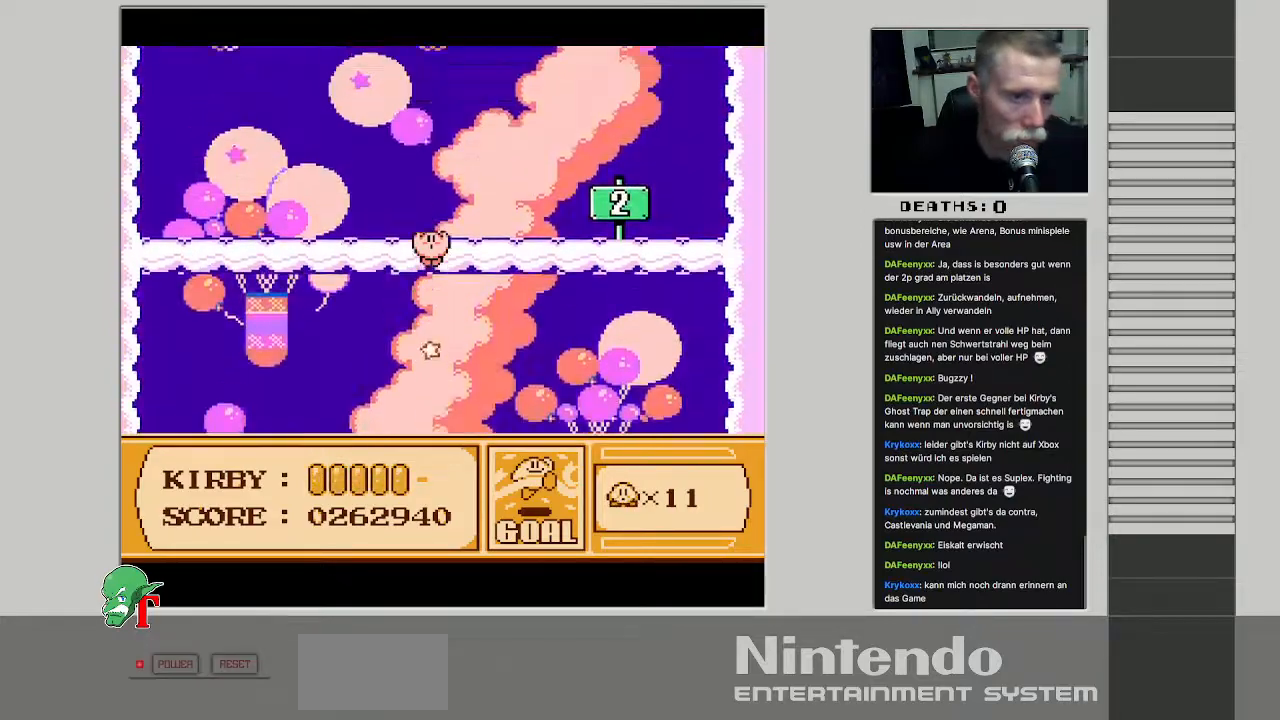
{"buttons": [], "events": []}
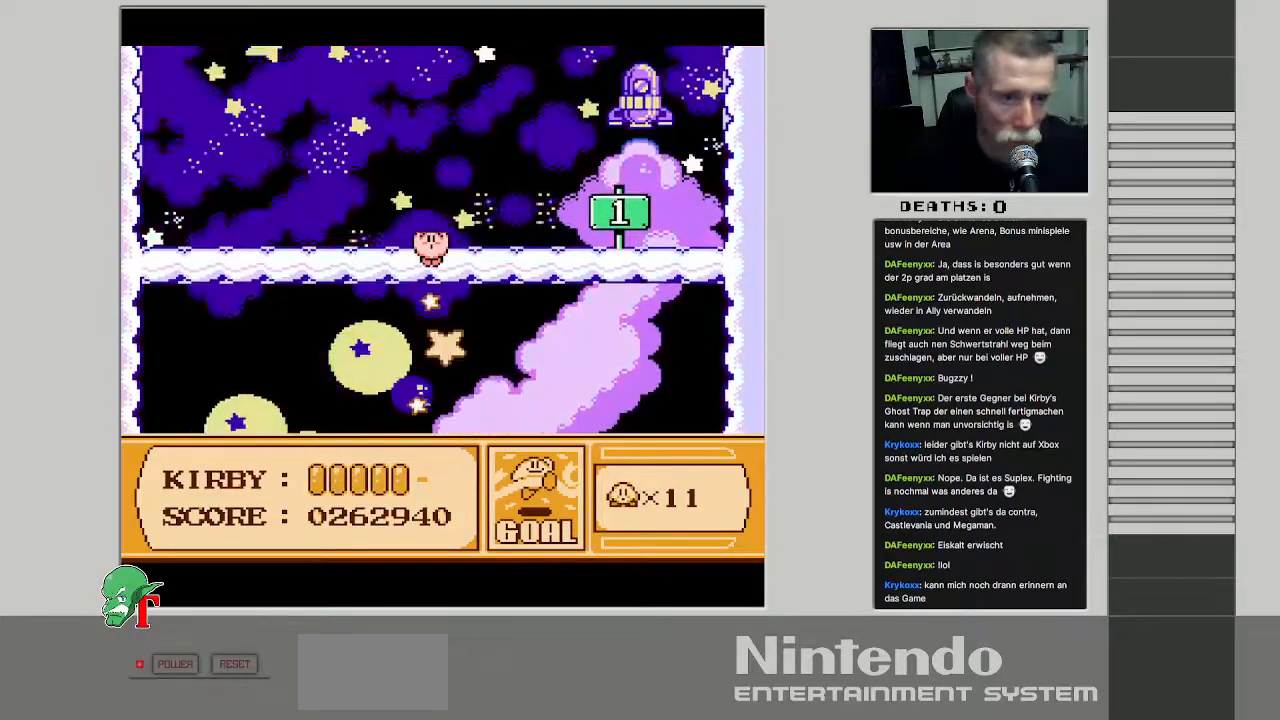
{"buttons": [], "events": [[317, "A", "down"], [483, "A", "up"]]}
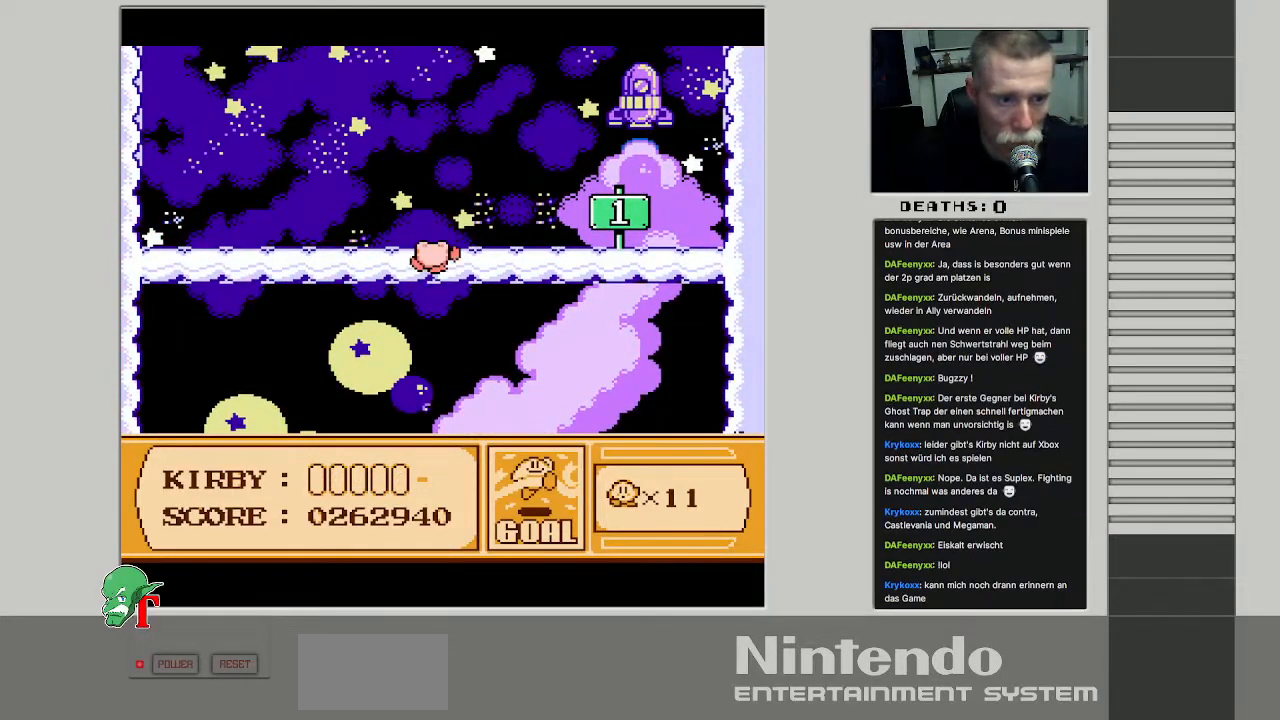
{"buttons": ["A"], "events": [[67, "A", "down"], [200, "A", "up"], [233, "A", "down"], [367, "A", "up"], [417, "A", "down"]]}
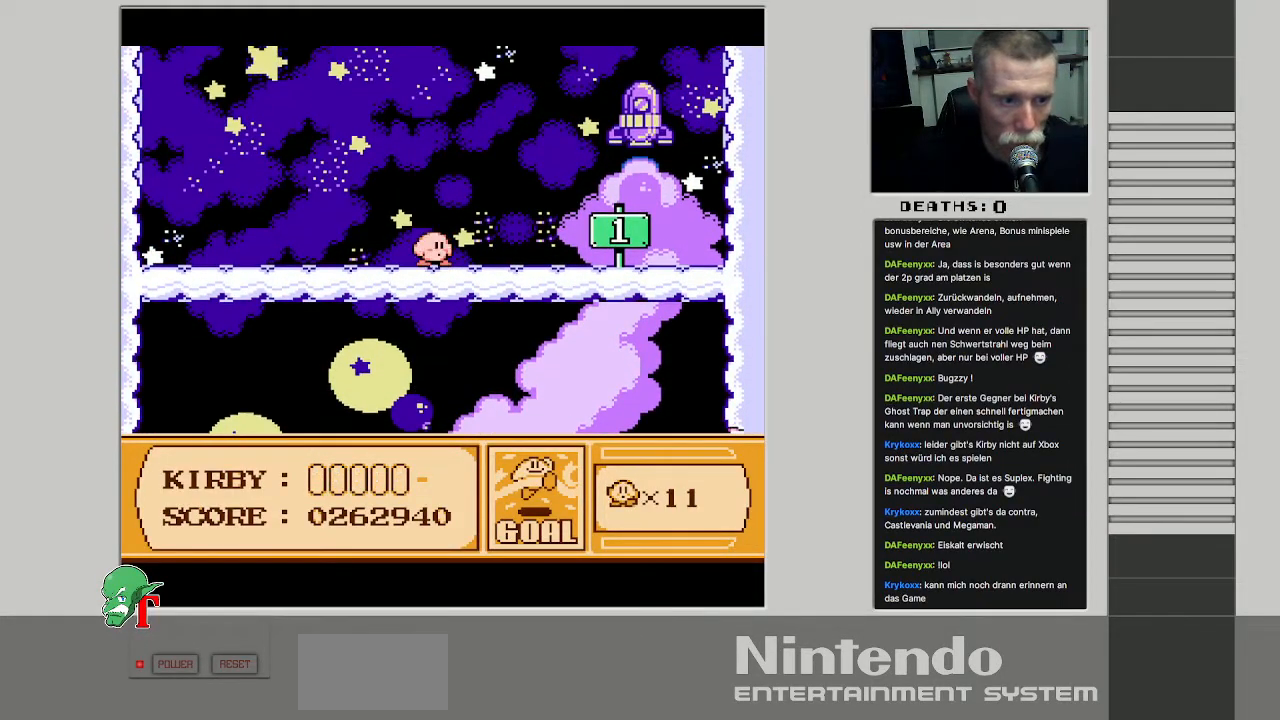
{"buttons": [], "events": [[50, "A", "up"]]}
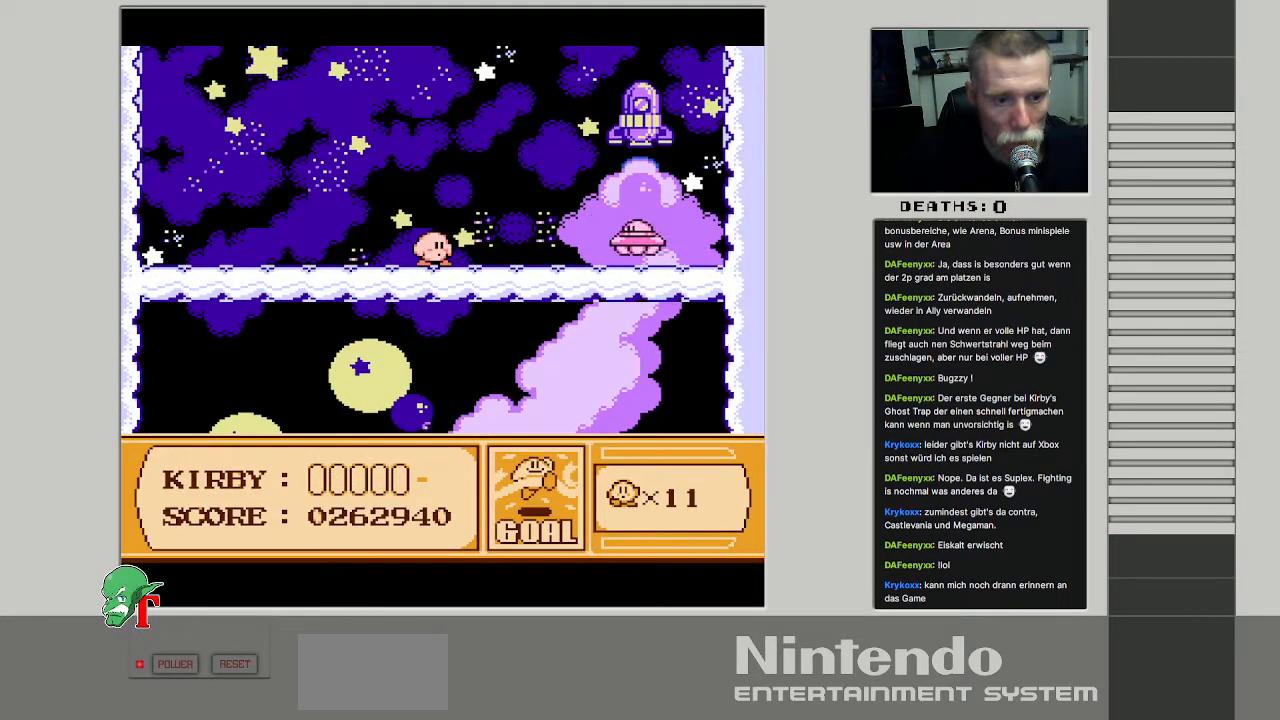
{"buttons": [], "events": []}
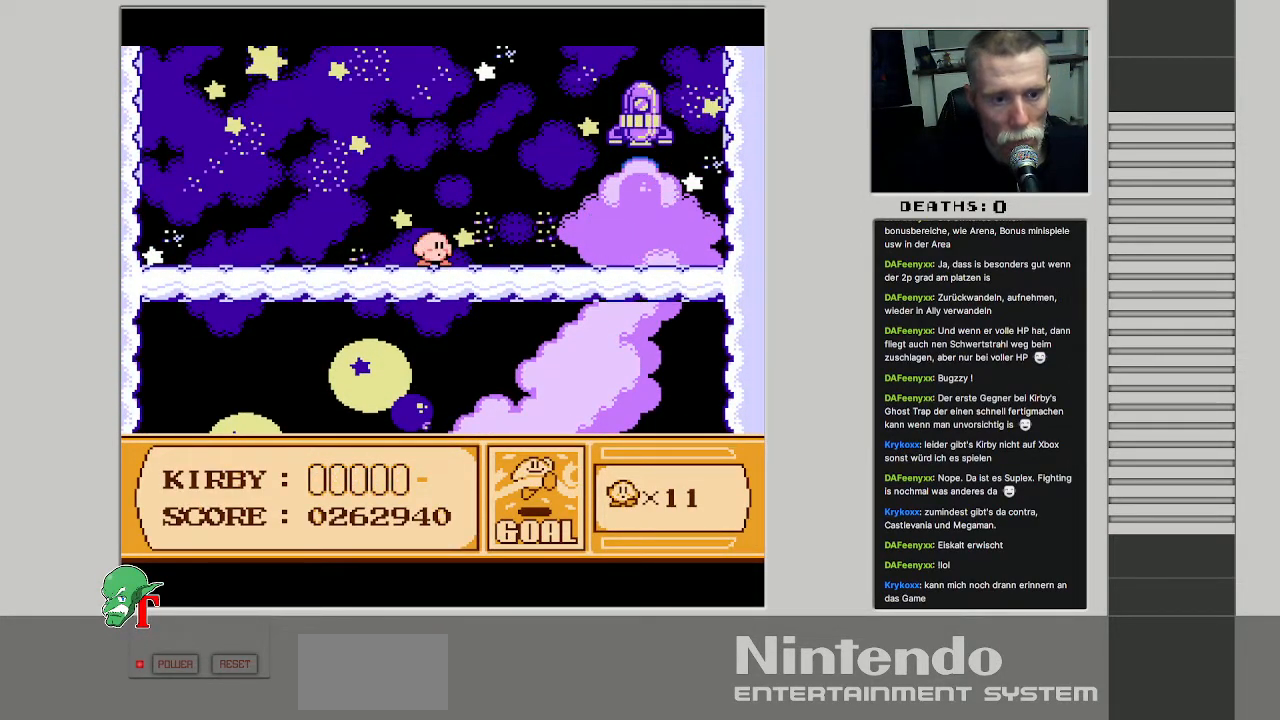
{"buttons": [], "events": []}
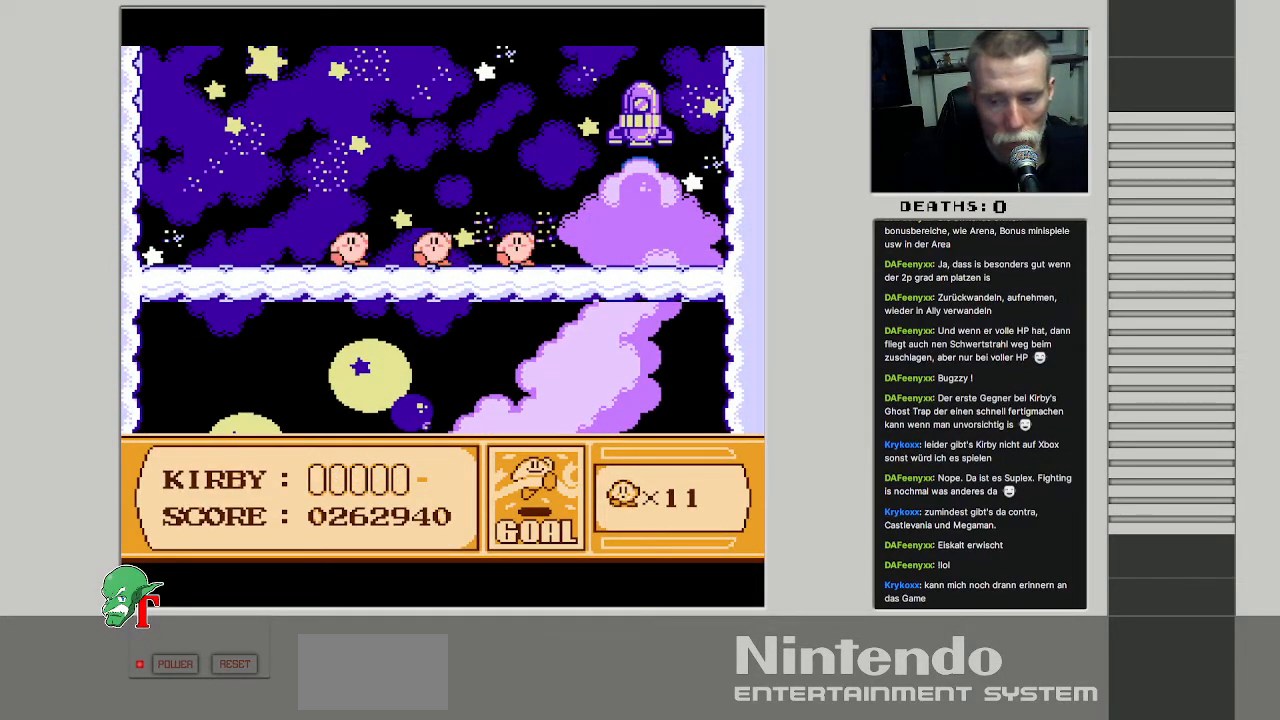
{"buttons": [], "events": []}
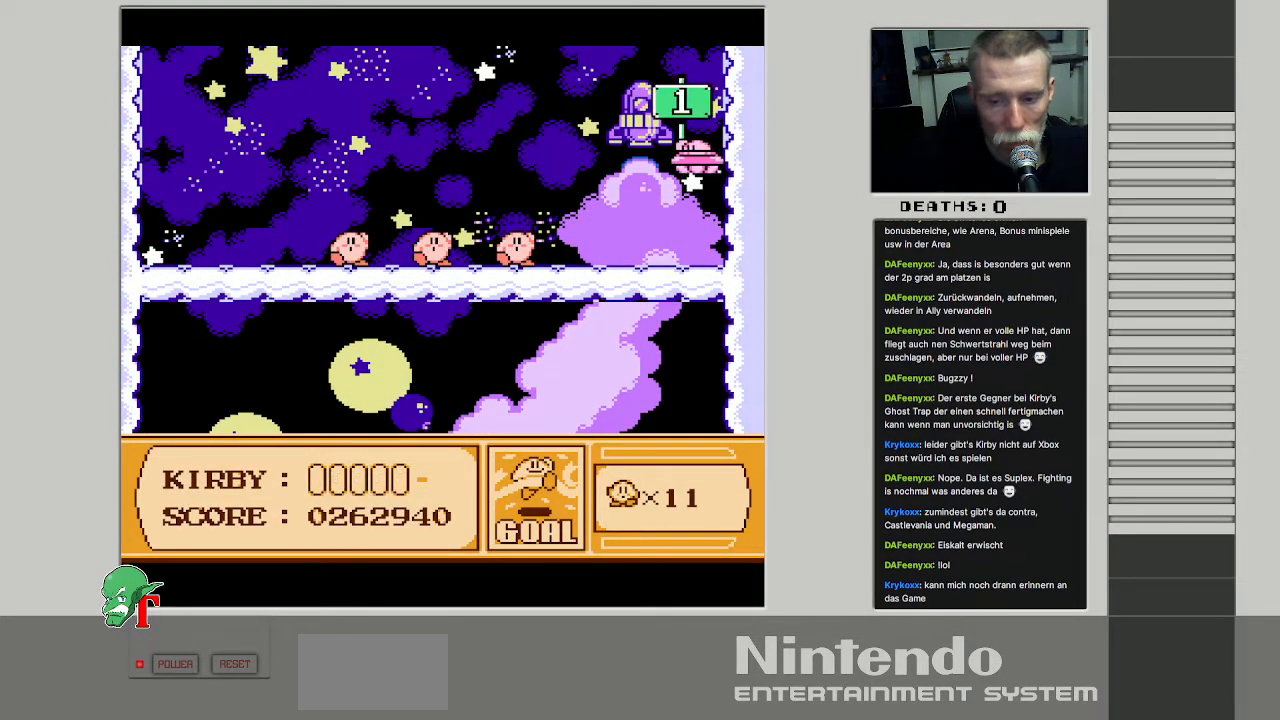
{"buttons": [], "events": []}
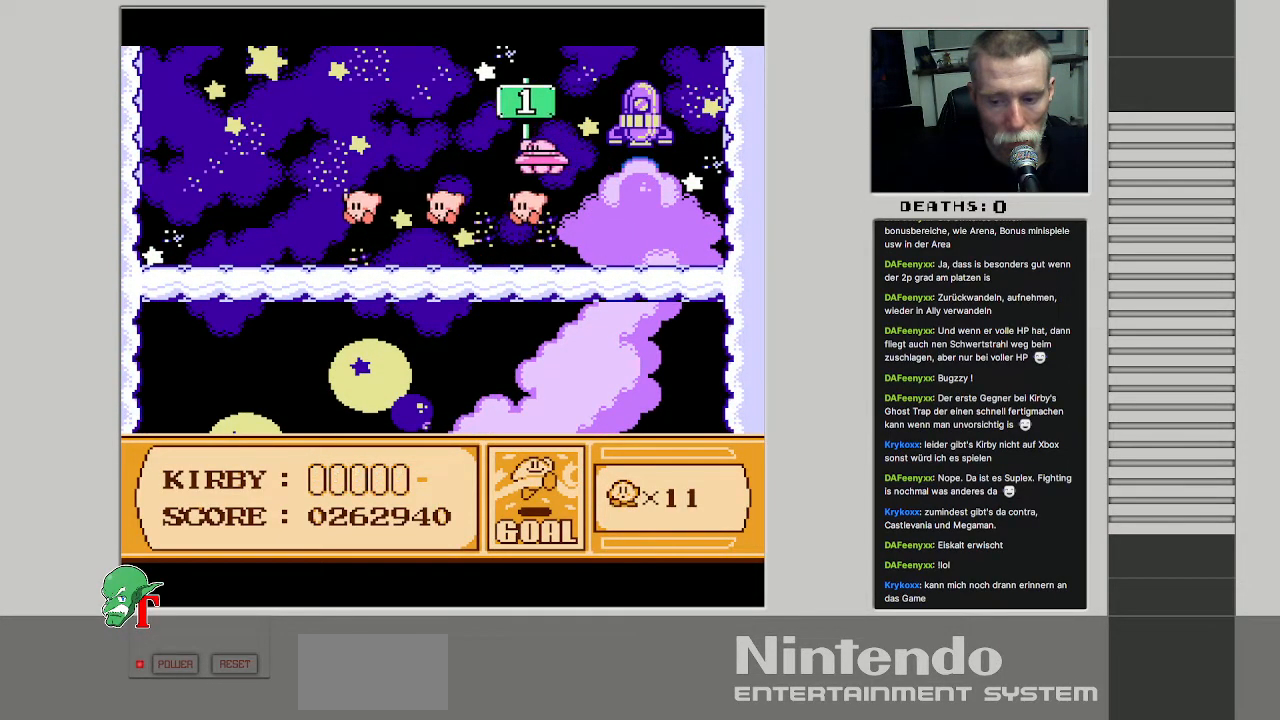
{"buttons": [], "events": []}
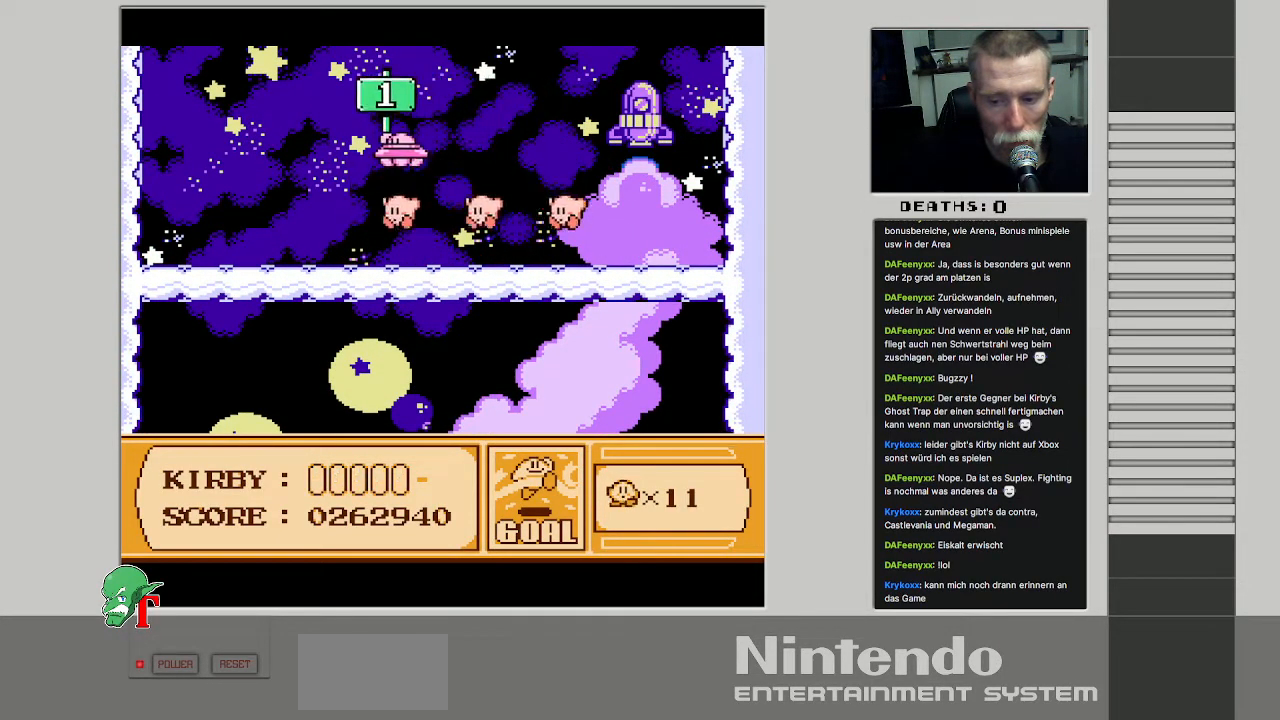
{"buttons": [], "events": []}
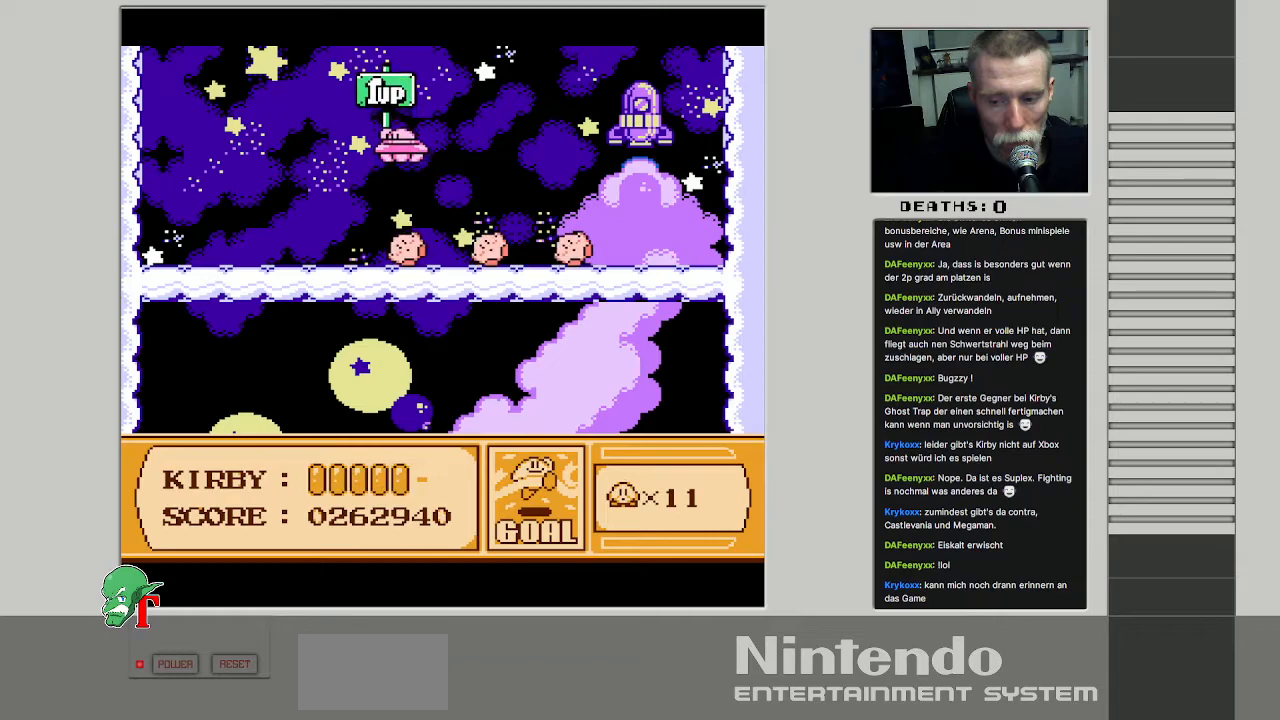
{"buttons": [], "events": []}
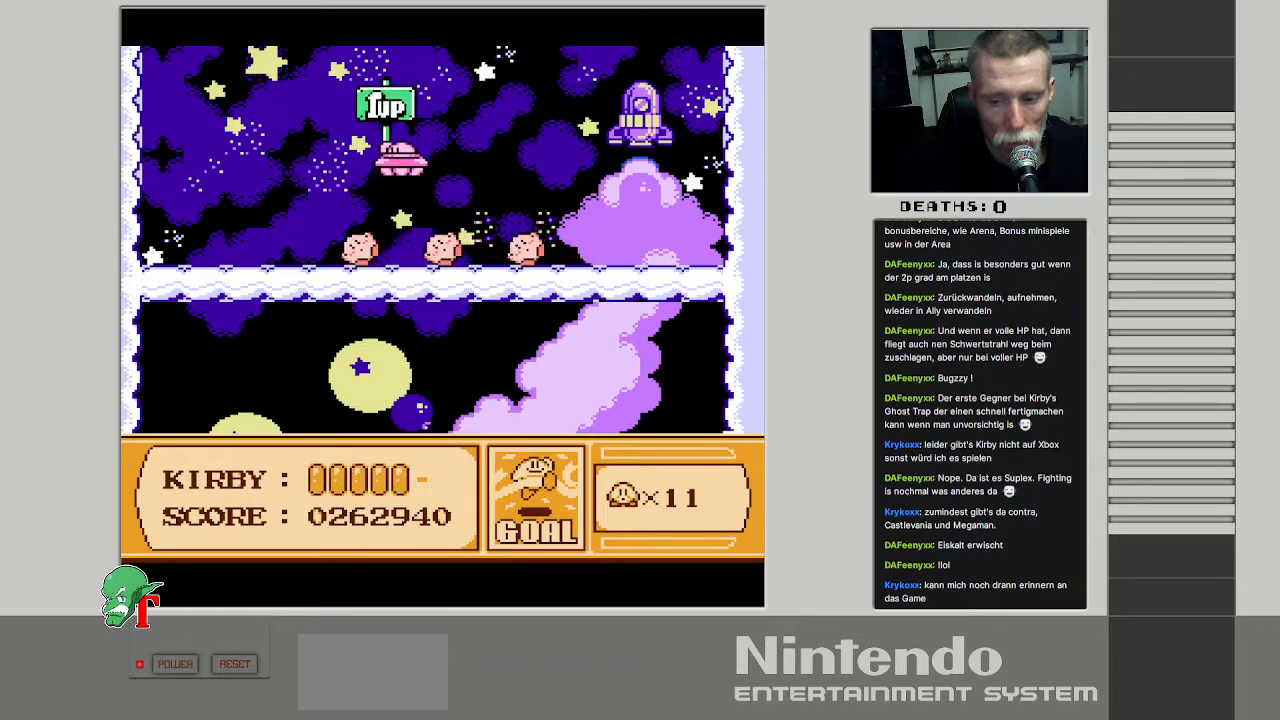
{"buttons": [], "events": [[150, "A", "down"], [167, "B", "down"], [317, "A", "up"], [317, "B", "up"]]}
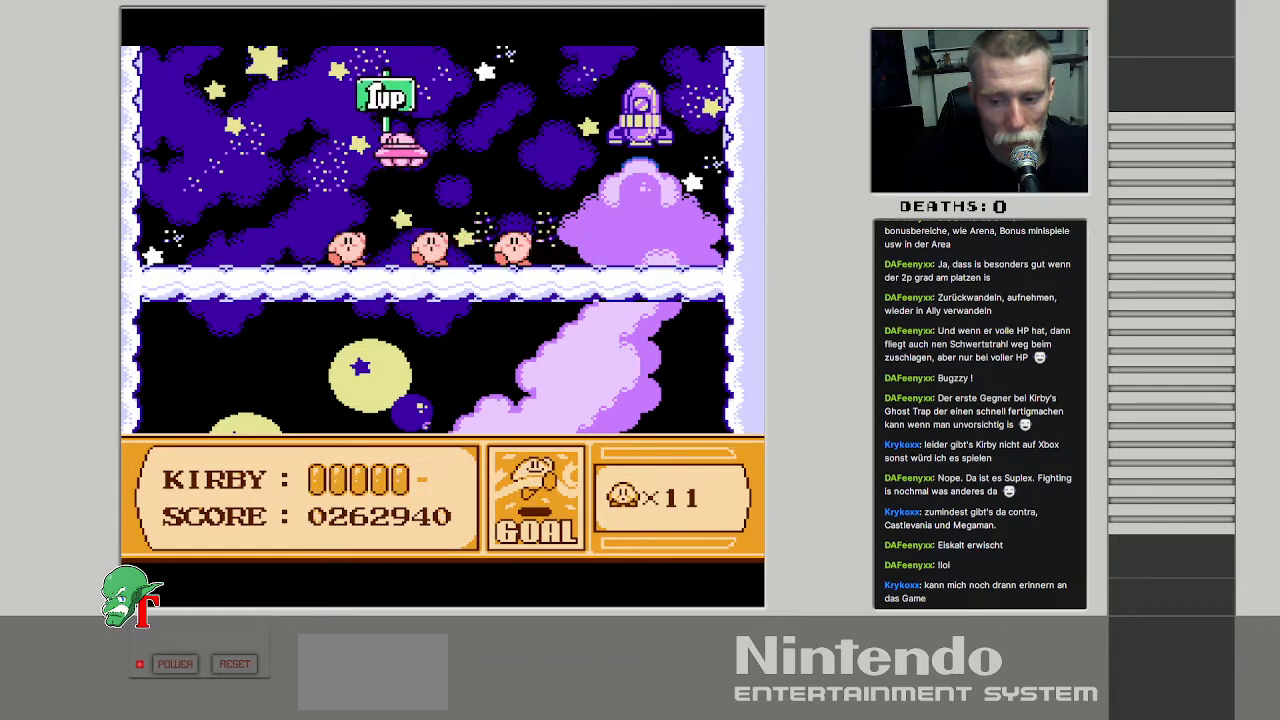
{"buttons": ["A", "B"], "events": [[100, "B", "down"], [133, "A", "down"], [217, "A", "up"], [233, "B", "up"], [433, "A", "down"], [450, "B", "down"]]}
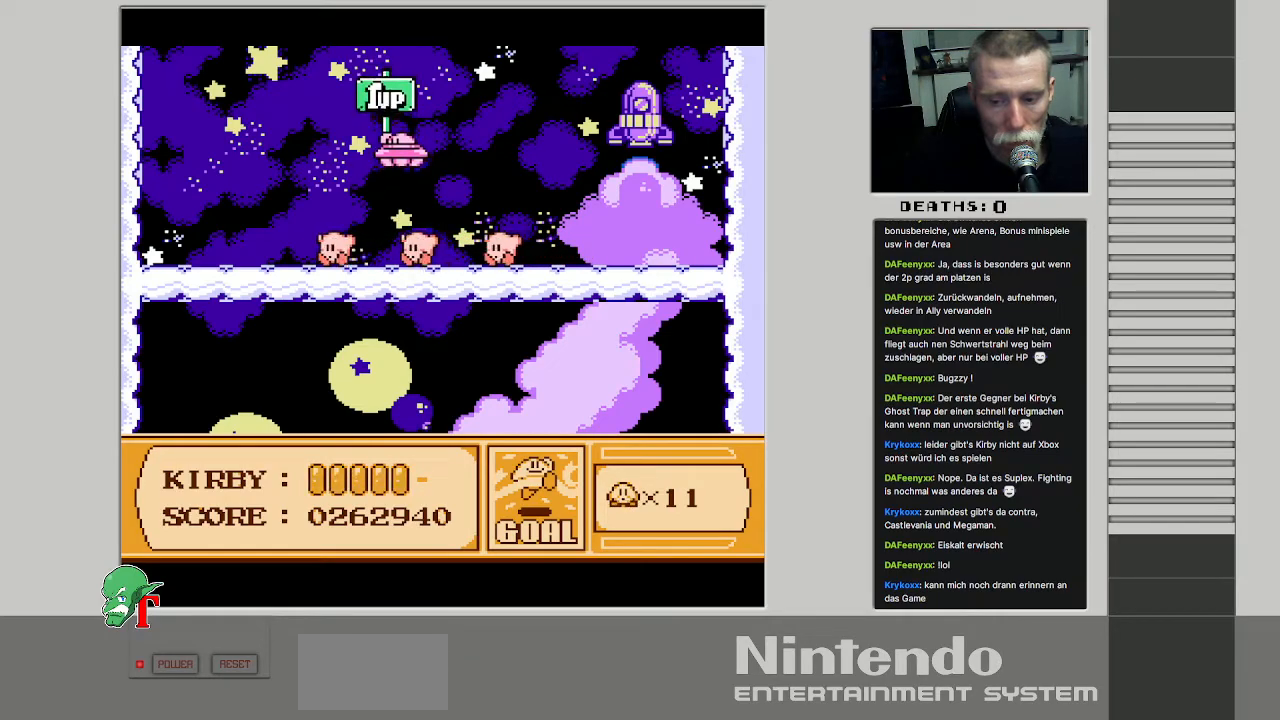
{"buttons": [], "events": [[100, "A", "up"], [100, "B", "up"], [233, "A", "down"], [250, "B", "down"], [383, "A", "up"], [433, "B", "up"]]}
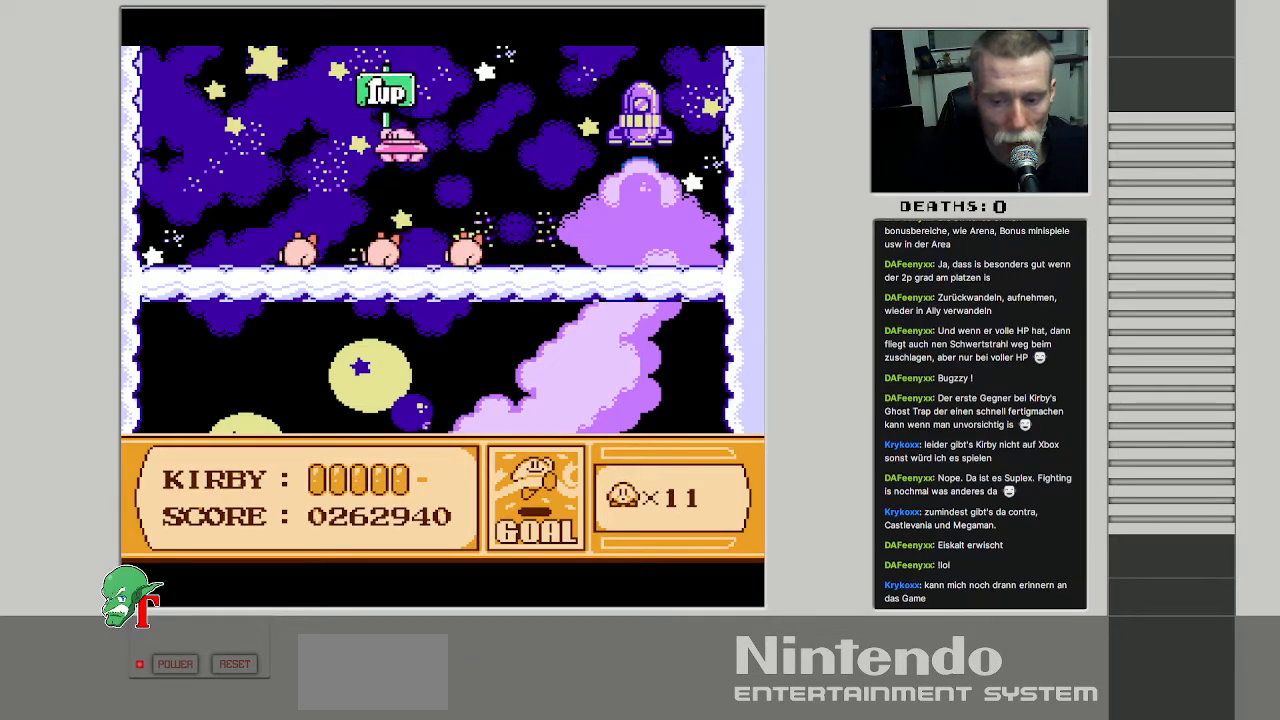
{"buttons": [], "events": [[133, "A", "down"], [200, "B", "down"], [283, "A", "up"], [317, "B", "up"]]}
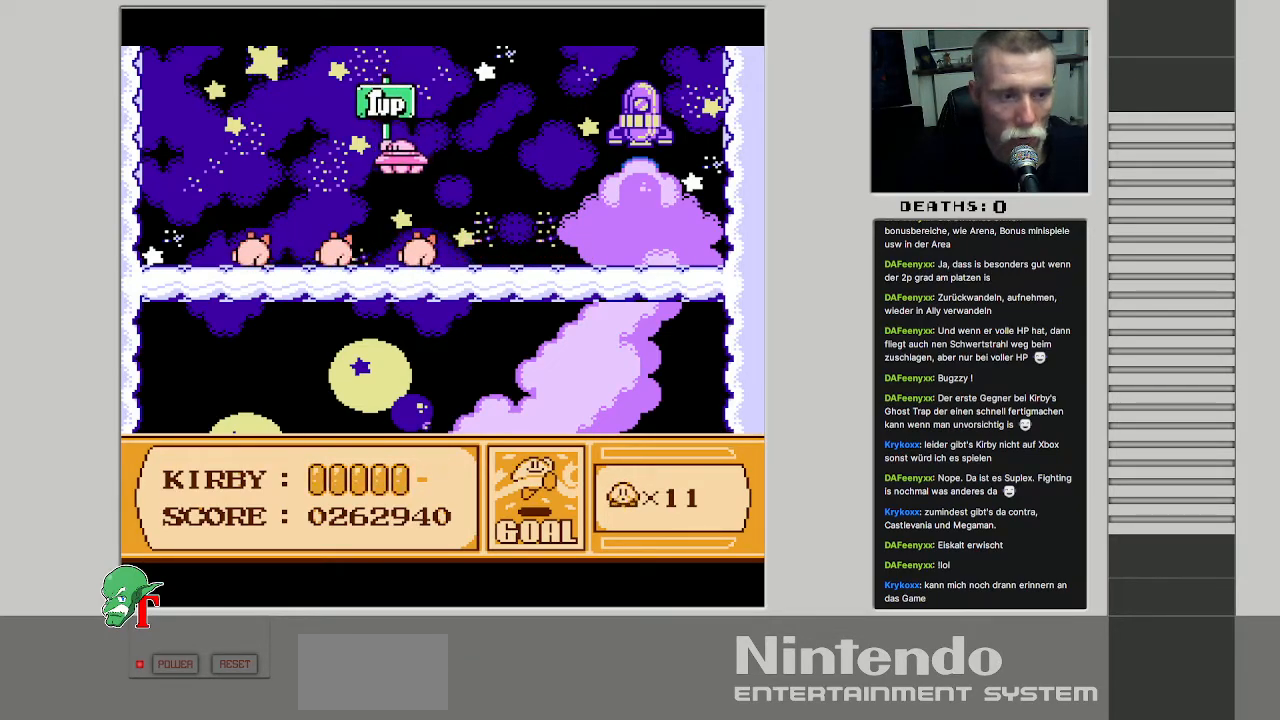
{"buttons": [], "events": []}
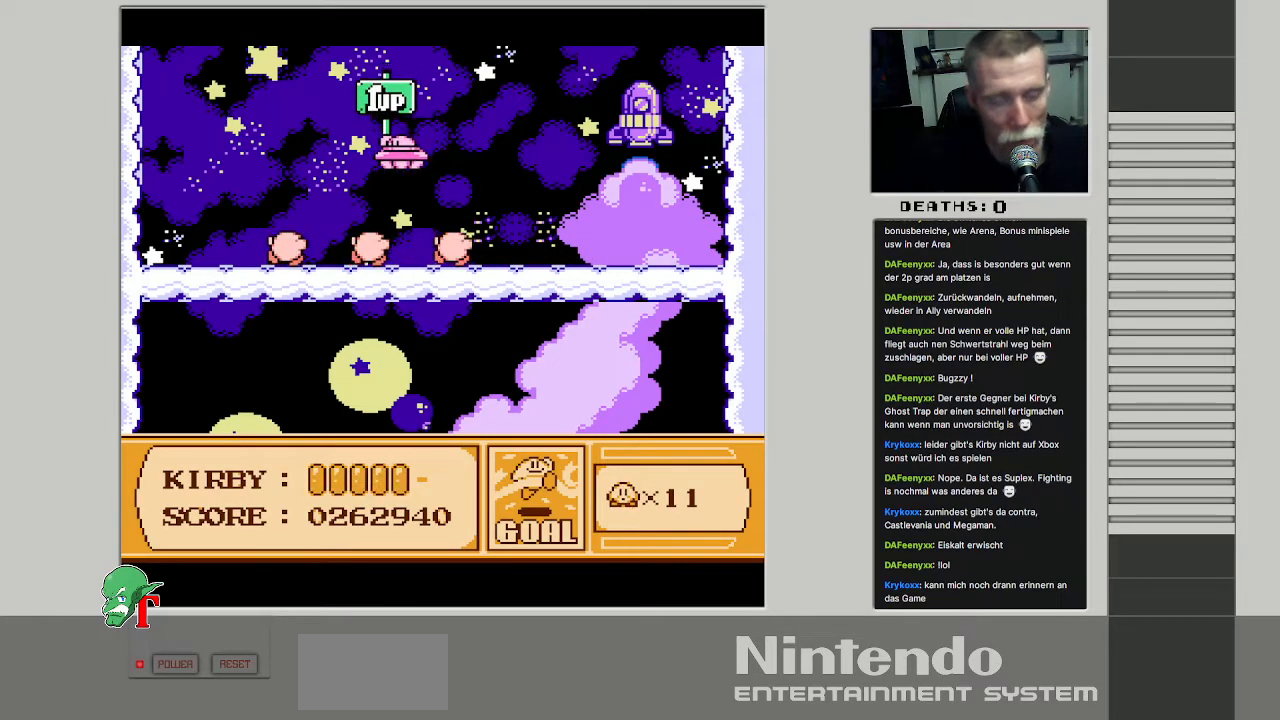
{"buttons": [], "events": []}
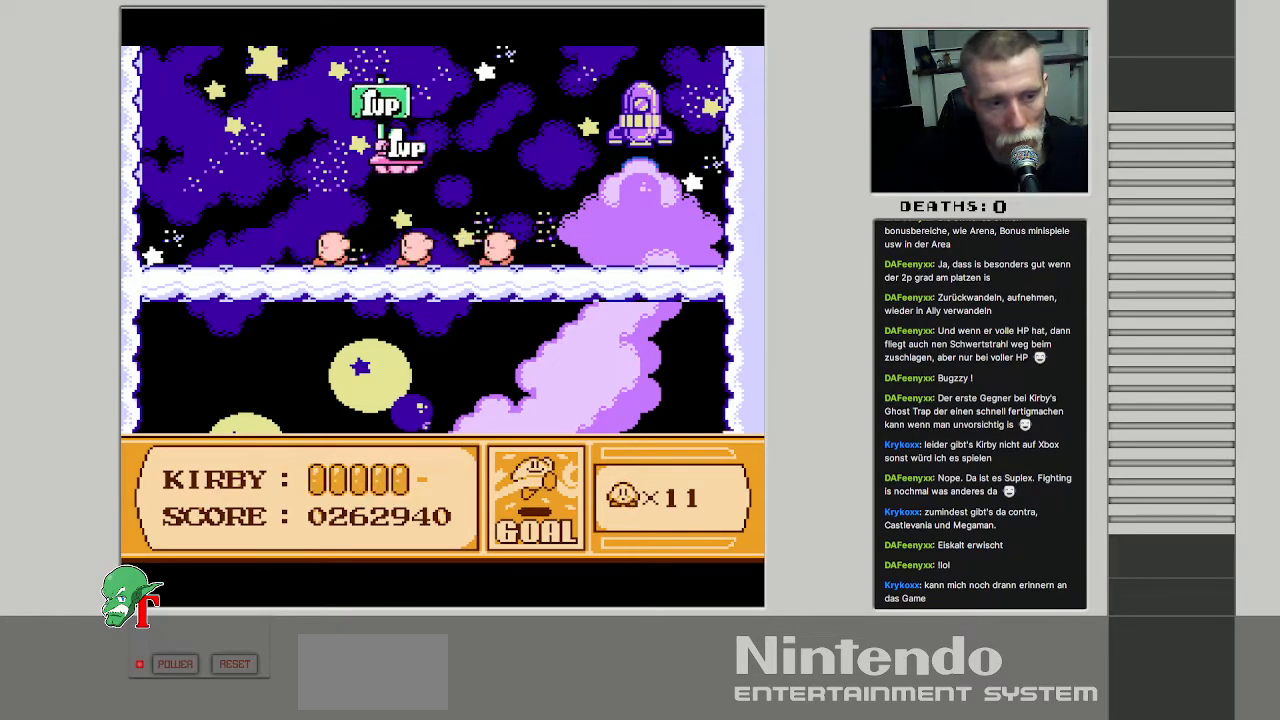
{"buttons": [], "events": []}
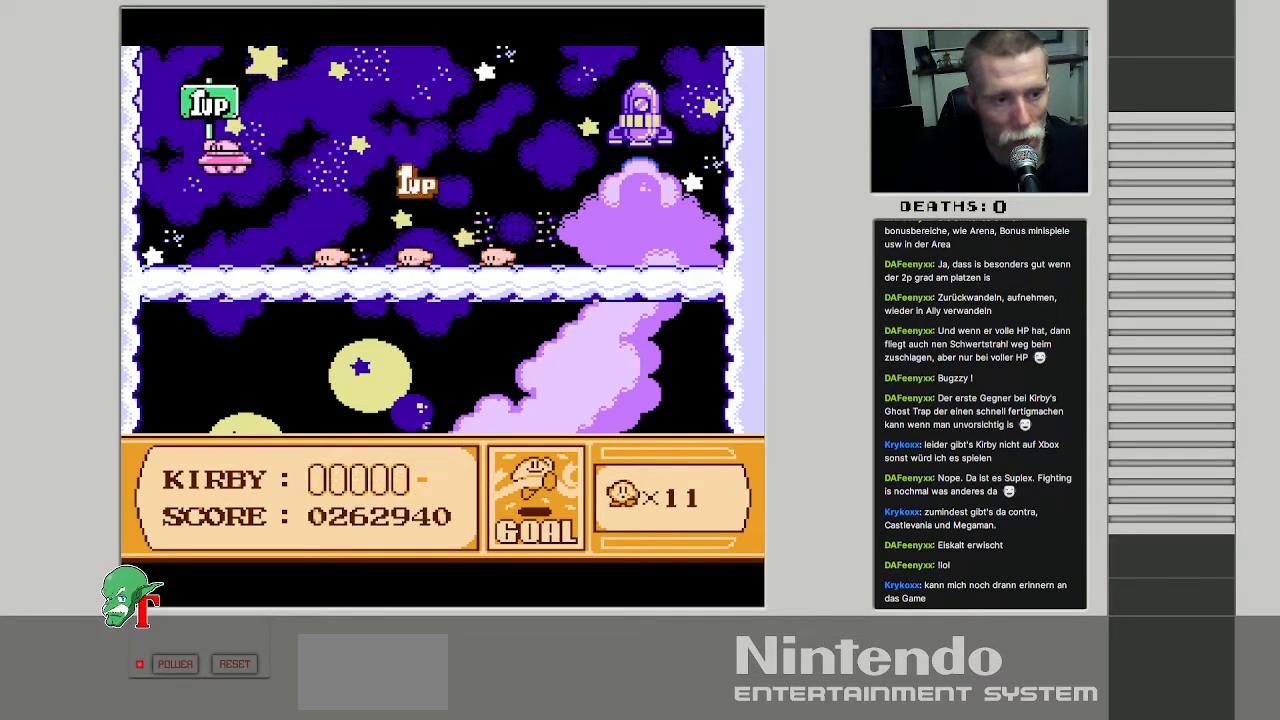
{"buttons": ["A", "B"], "events": [[483, "A", "down"], [500, "B", "down"]]}
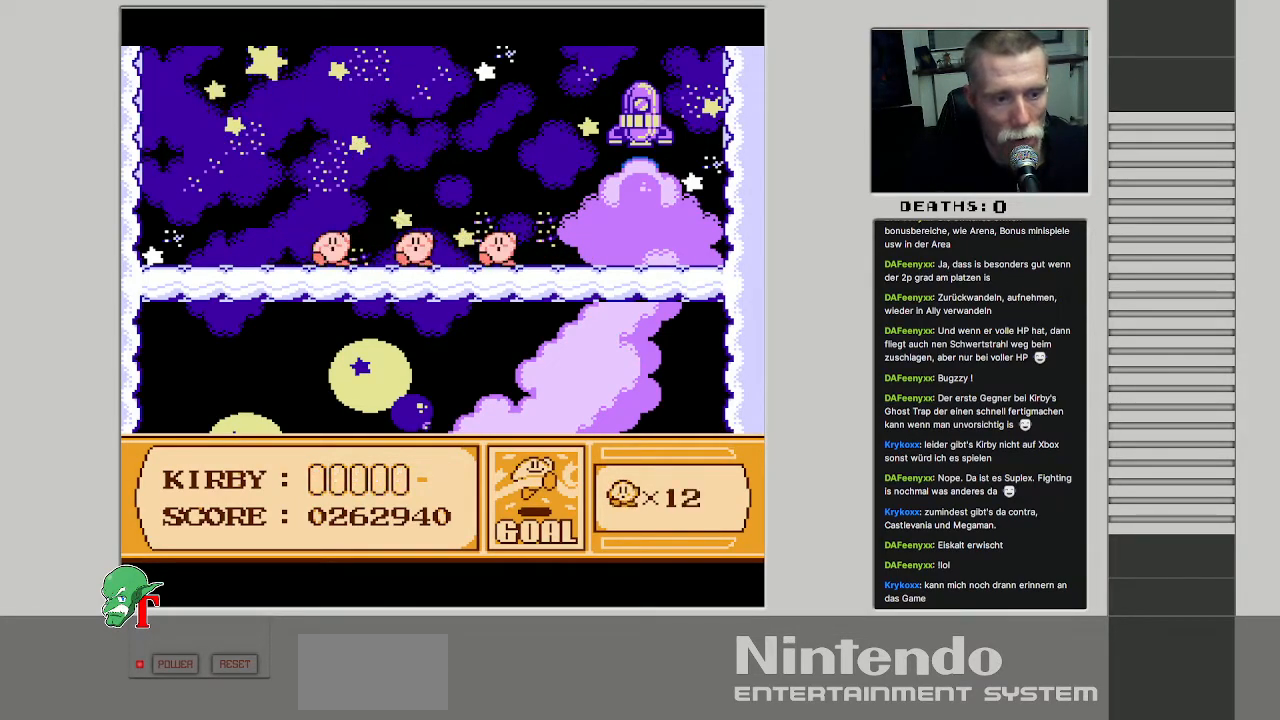
{"buttons": [], "events": [[150, "A", "up"], [200, "B", "up"]]}
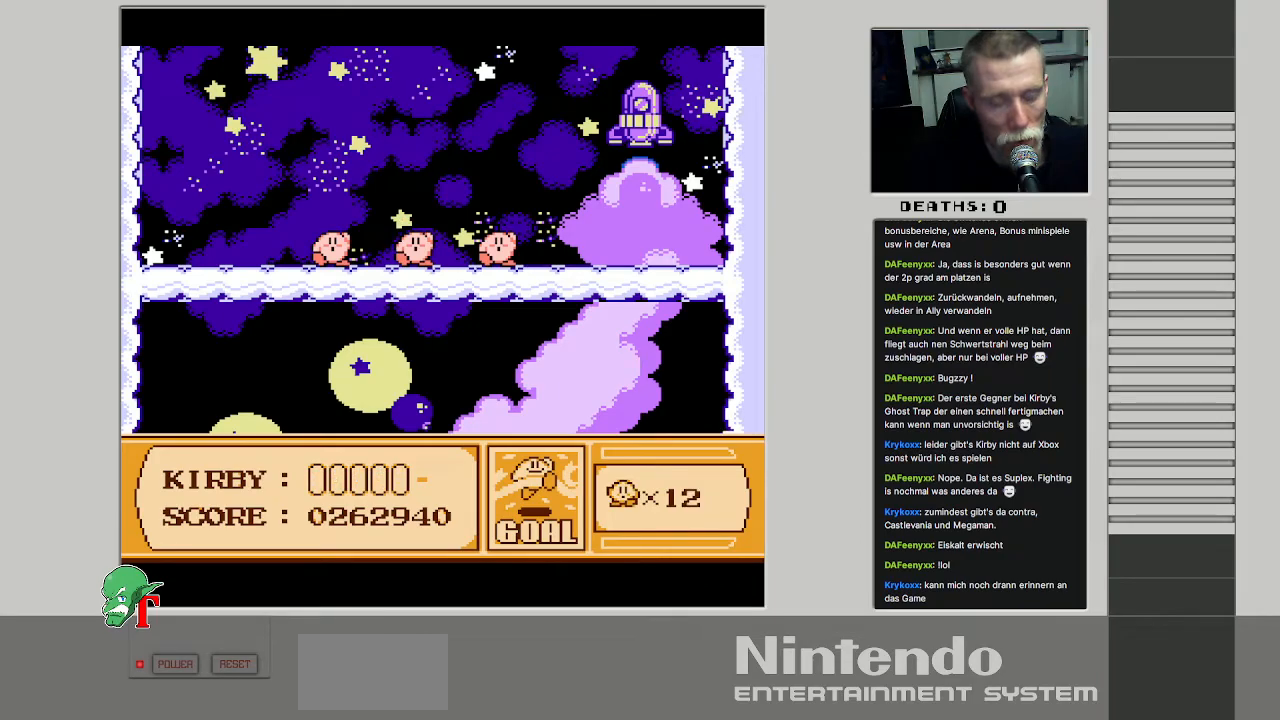
{"buttons": [], "events": []}
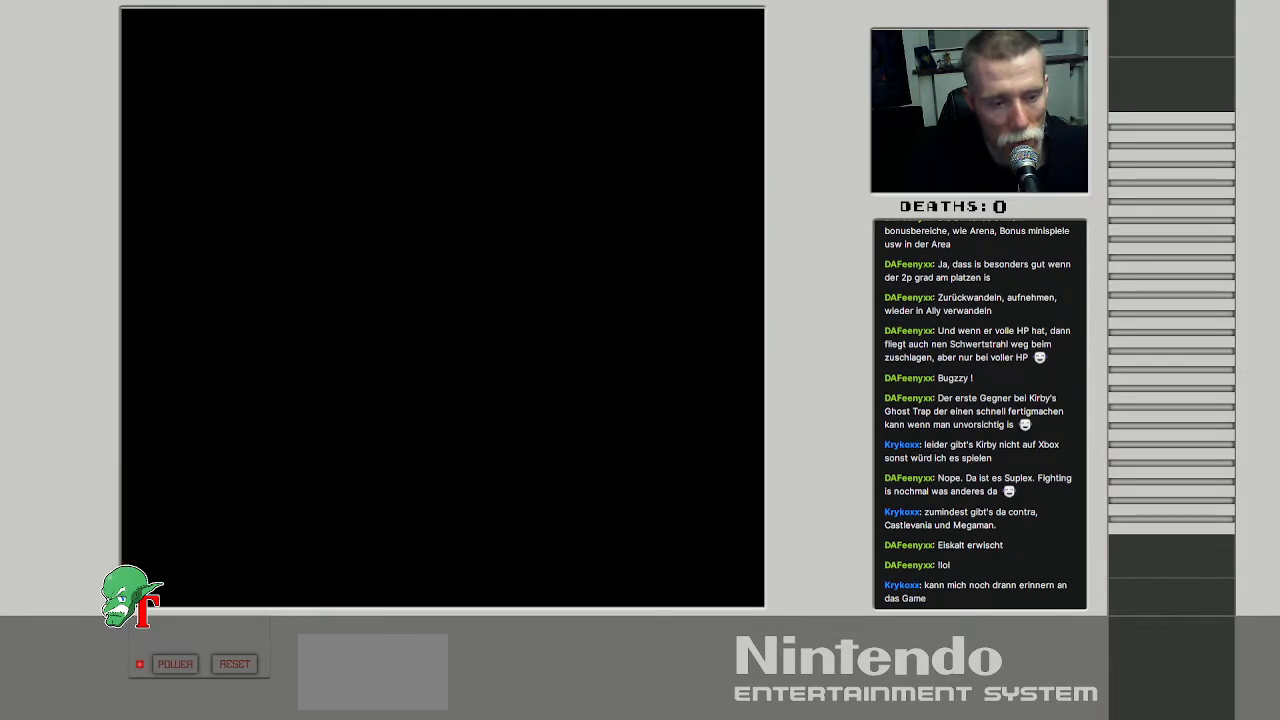
{"buttons": [], "events": []}
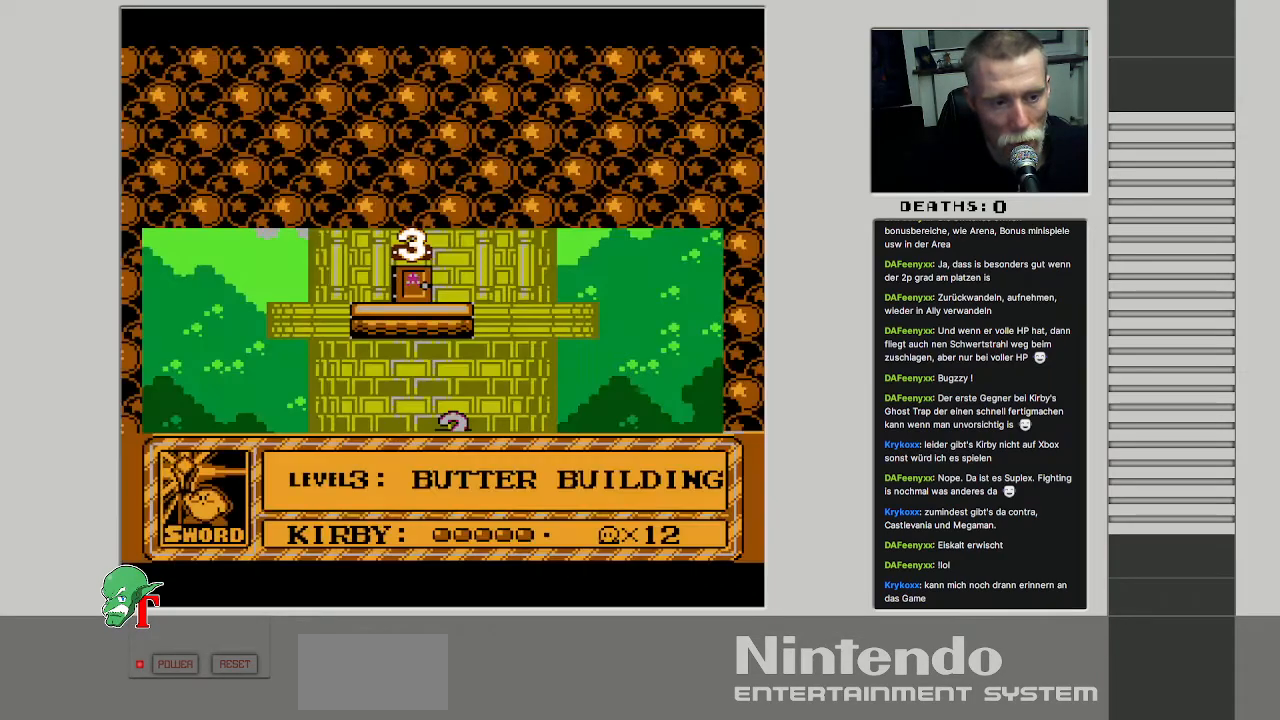
{"buttons": [], "events": []}
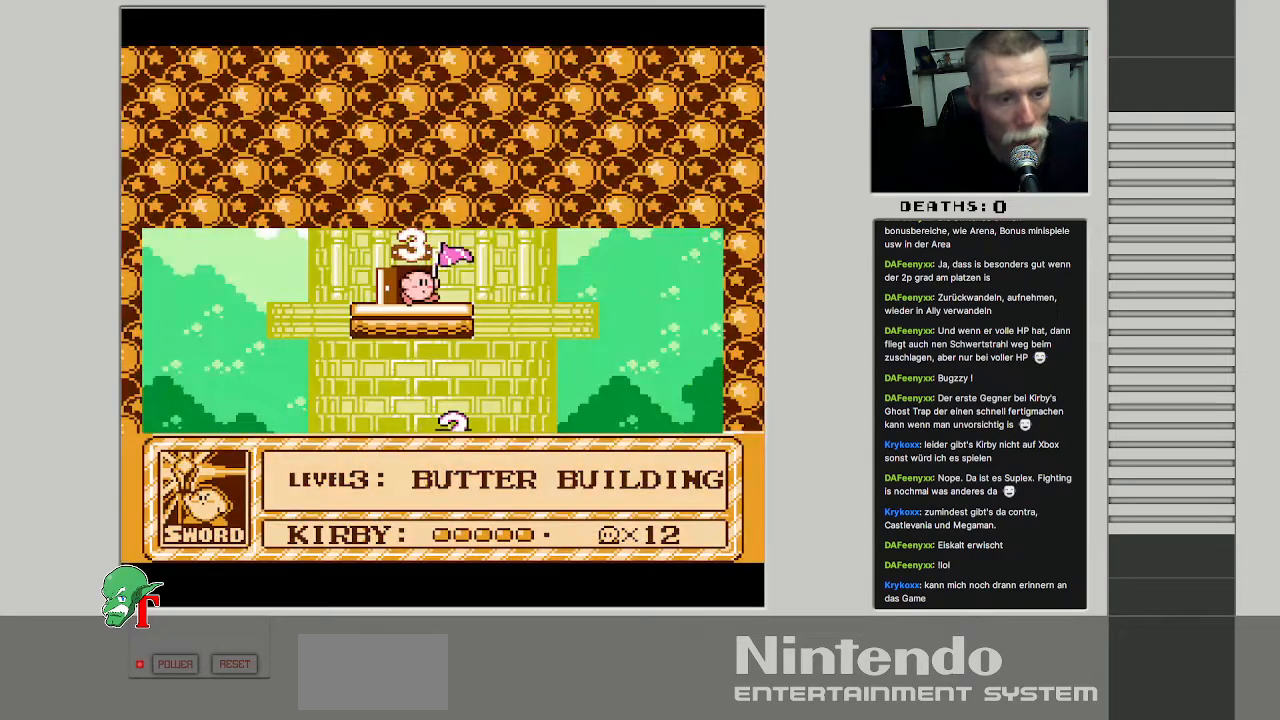
{"buttons": [], "events": []}
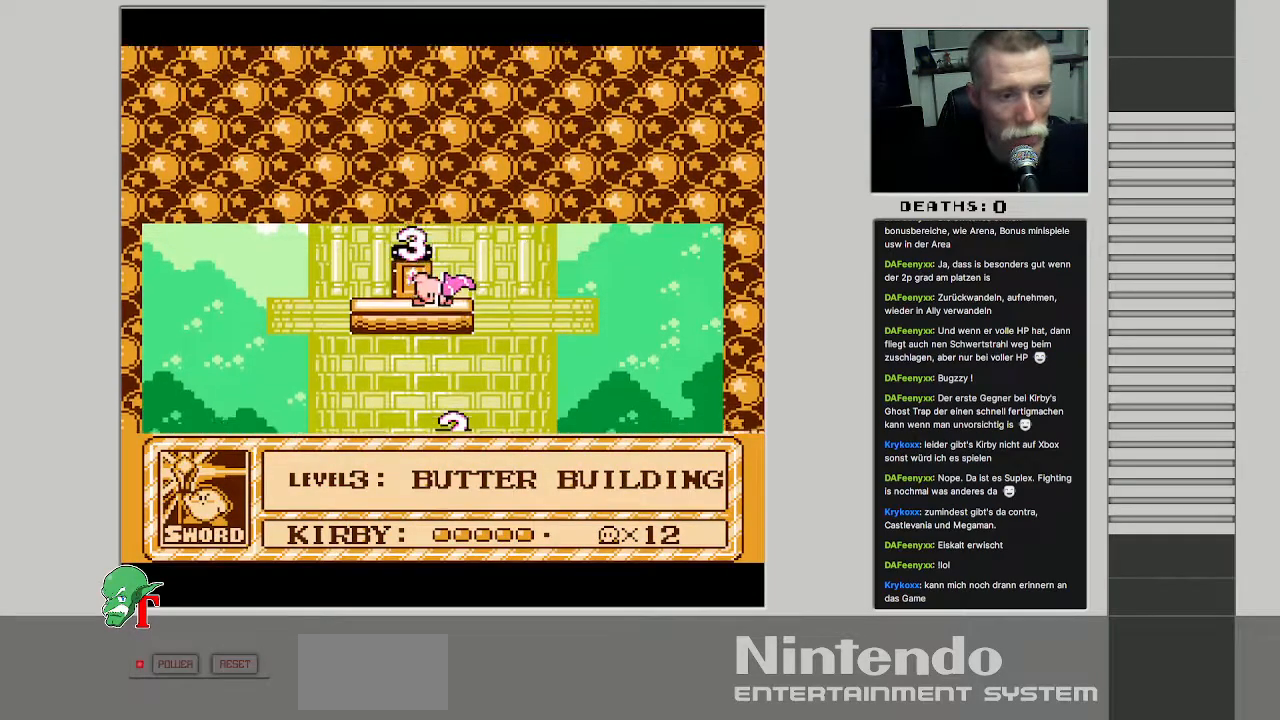
{"buttons": [], "events": []}
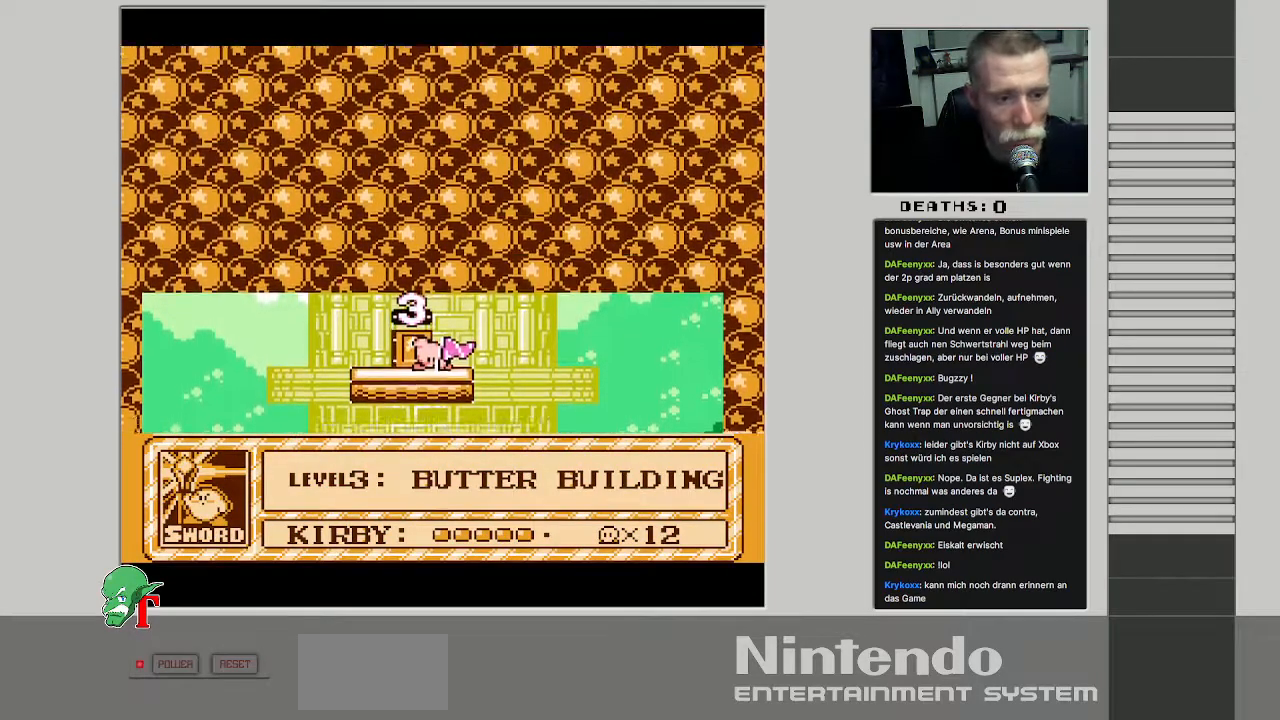
{"buttons": [], "events": []}
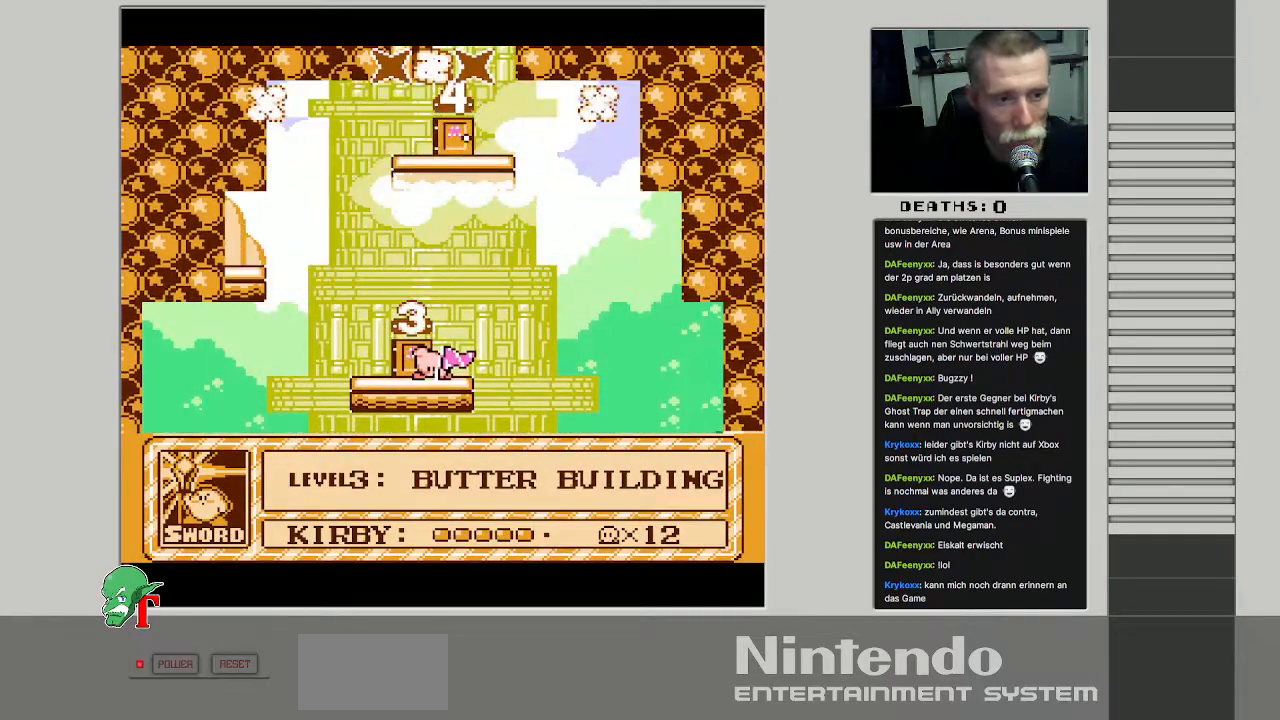
{"buttons": ["DPAD_RIGHT"], "events": [[450, "DPAD_RIGHT", "down"]]}
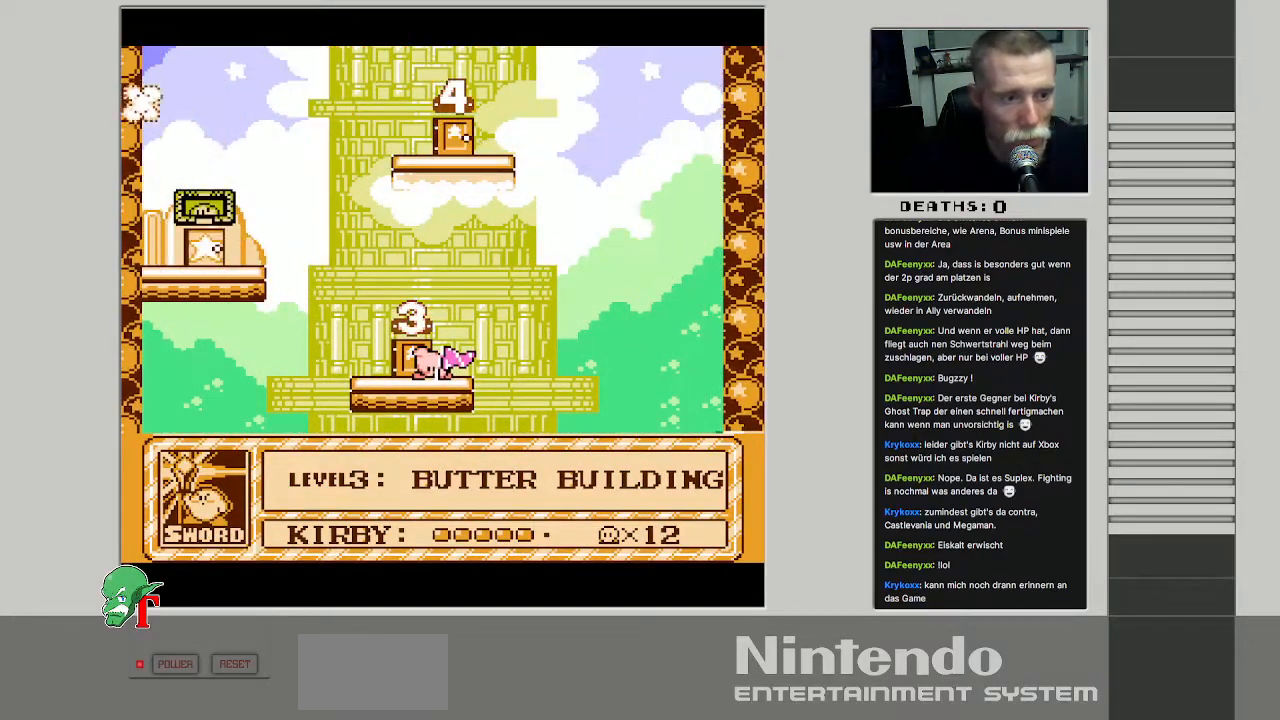
{"buttons": [], "events": [[33, "DPAD_RIGHT", "up"]]}
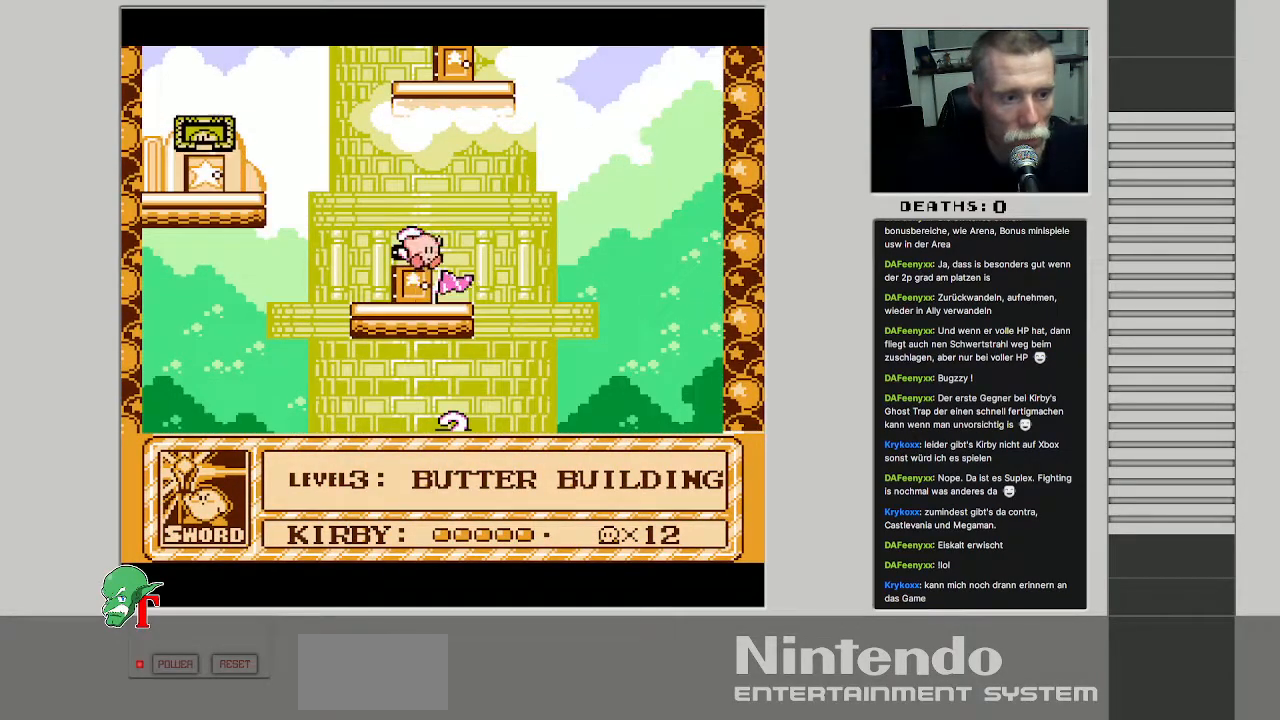
{"buttons": [], "events": [[150, "DPAD_LEFT", "down"], [350, "DPAD_LEFT", "up"]]}